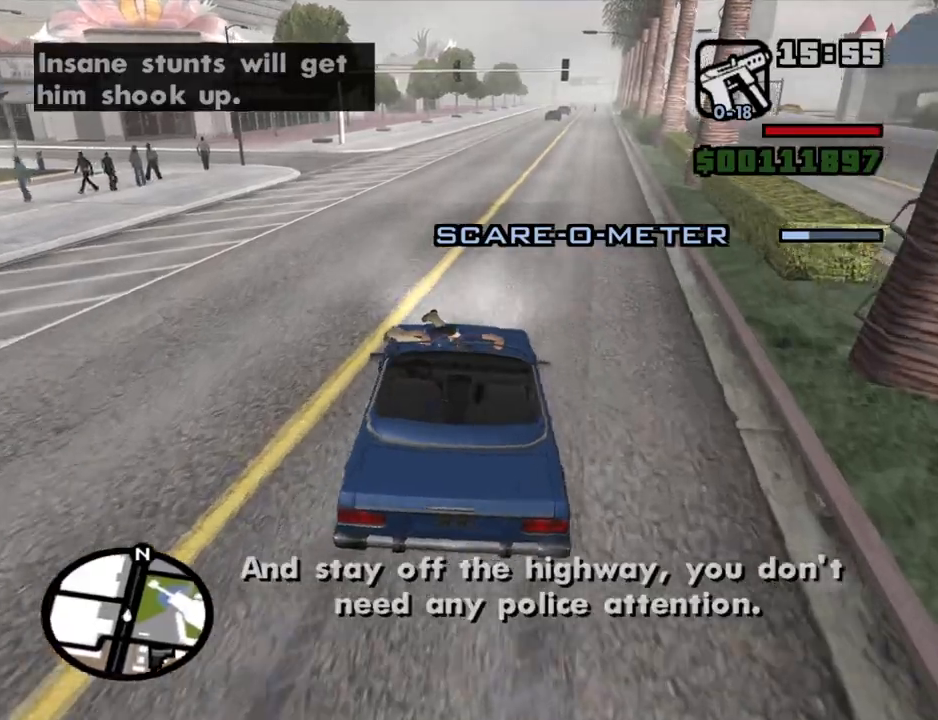
Gameplay with keyboard and mouse; each line is a JSON object with the keys and mouse buttons held at the frame after it. "events" lists presses ("down") and releases ("up") of "1", "2", "3", "4", "5", "6", "8", "a", "alt", "c", "ctrl", "d", "down", "e", "escape", "f", "f1", "f2", "f3", "g", "h", "left", "num2", "q", "r", "right", "s", "shift", "space", "t", "tab", "up", "v", "w", "x", "z", "mouse_left", "mouse_middle", "mouse_right", "mouse_wheel_up" and "mouse_wheel_down" between this image and that frame as [ms after this image, input, new state], when the widget could be followed in between. "mouse_left", "mouse_middle", "mouse_right", "mouse_wheel_up", "mouse_wheel_down" = the "left", "middle", "right", "wheel_up", "wheel_down" buttons of the "mouse" list. No other keys are recorded. Mouse movement is not recorded.
{"keys": ["d", "w"], "mouse": [], "events": [[100, "a", "up"], [150, "w", "down"], [200, "d", "down"], [200, "space", "up"]]}
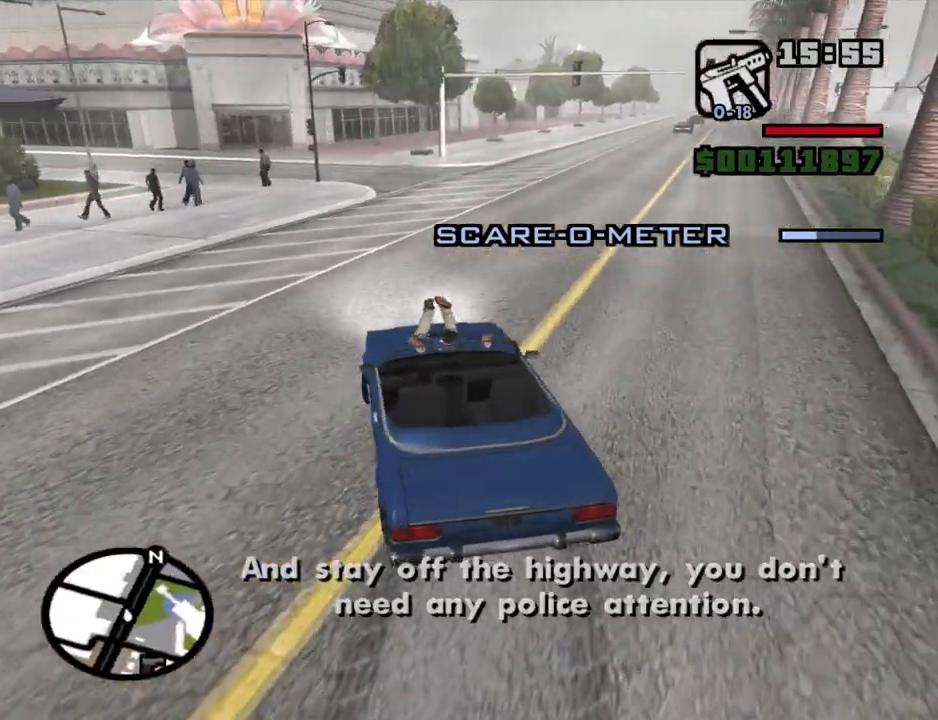
{"keys": ["a", "w"], "mouse": [], "events": [[117, "d", "up"], [500, "a", "down"]]}
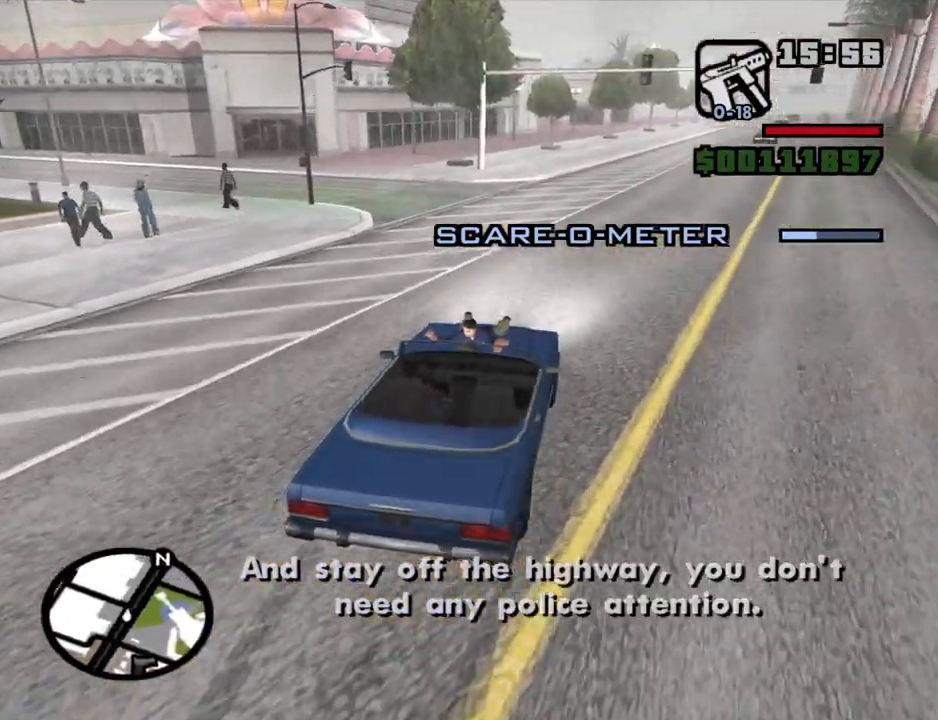
{"keys": ["a", "w"], "mouse": [], "events": [[134, "a", "up"], [367, "a", "down"]]}
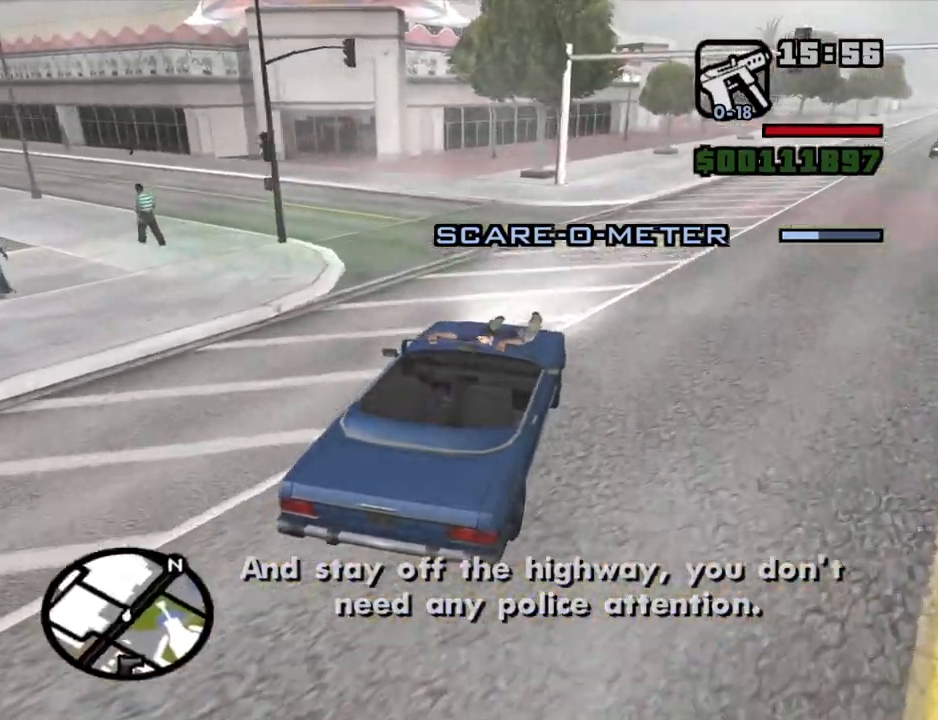
{"keys": ["a", "space"], "mouse": [], "events": [[200, "space", "down"], [200, "w", "up"]]}
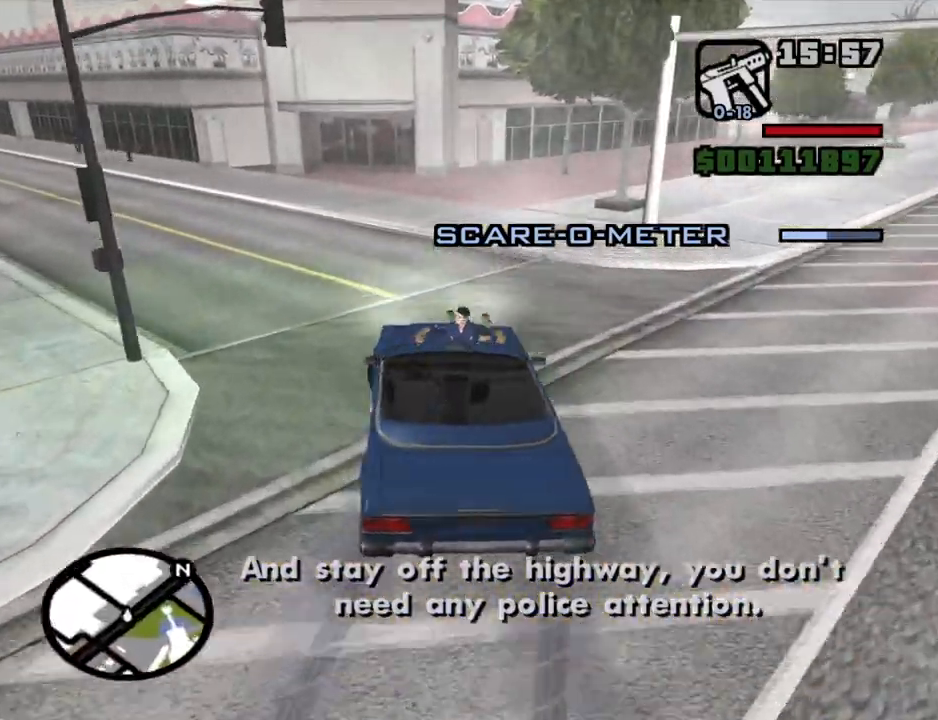
{"keys": ["a", "w"], "mouse": [], "events": [[117, "w", "down"], [167, "a", "up"], [167, "d", "down"], [167, "space", "up"], [400, "d", "up"], [450, "a", "down"]]}
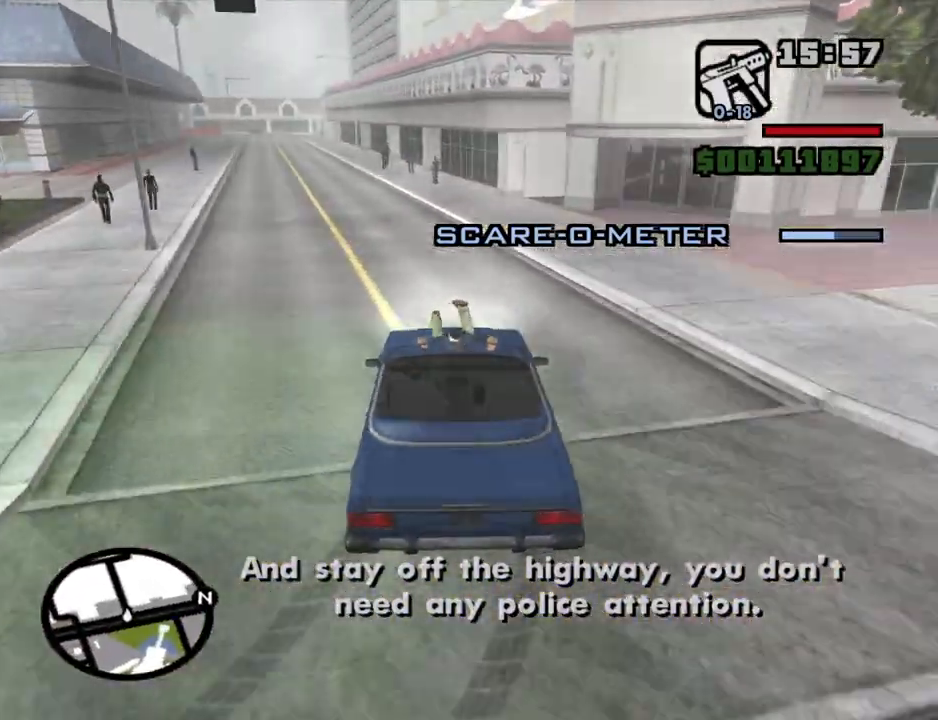
{"keys": ["w"], "mouse": [], "events": [[317, "a", "up"]]}
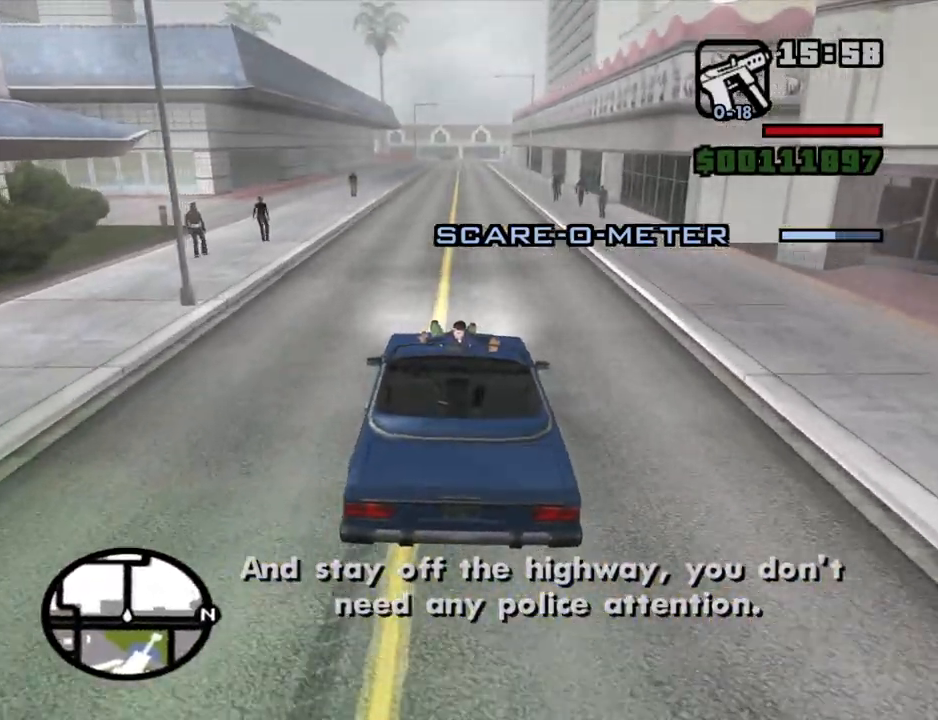
{"keys": ["w"], "mouse": [], "events": [[100, "d", "down"], [150, "d", "up"]]}
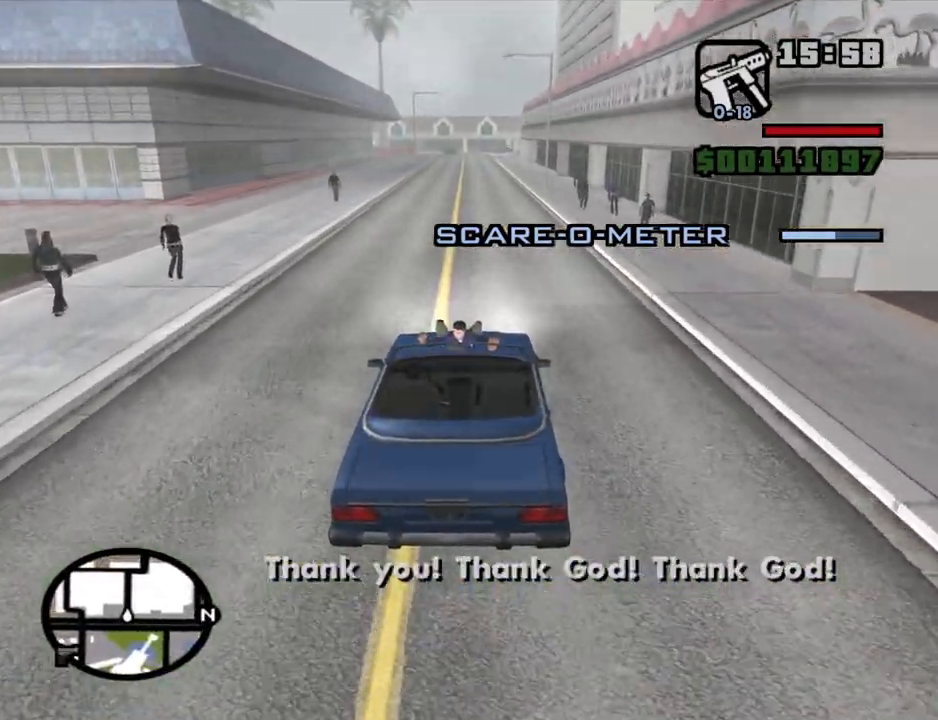
{"keys": ["w"], "mouse": [], "events": []}
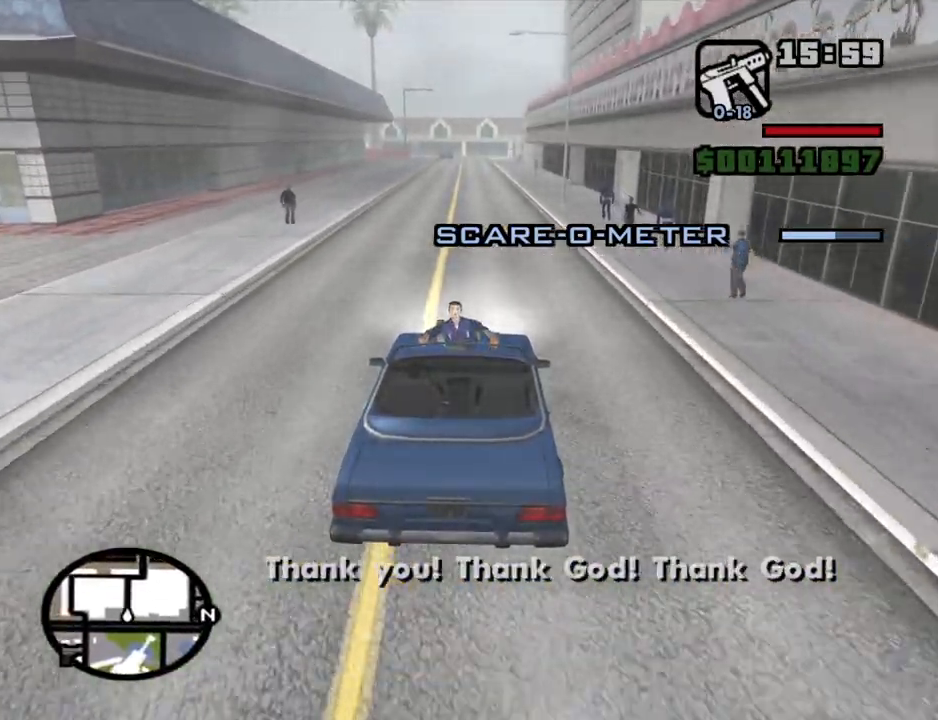
{"keys": ["w"], "mouse": [], "events": [[84, "d", "down"], [417, "d", "up"]]}
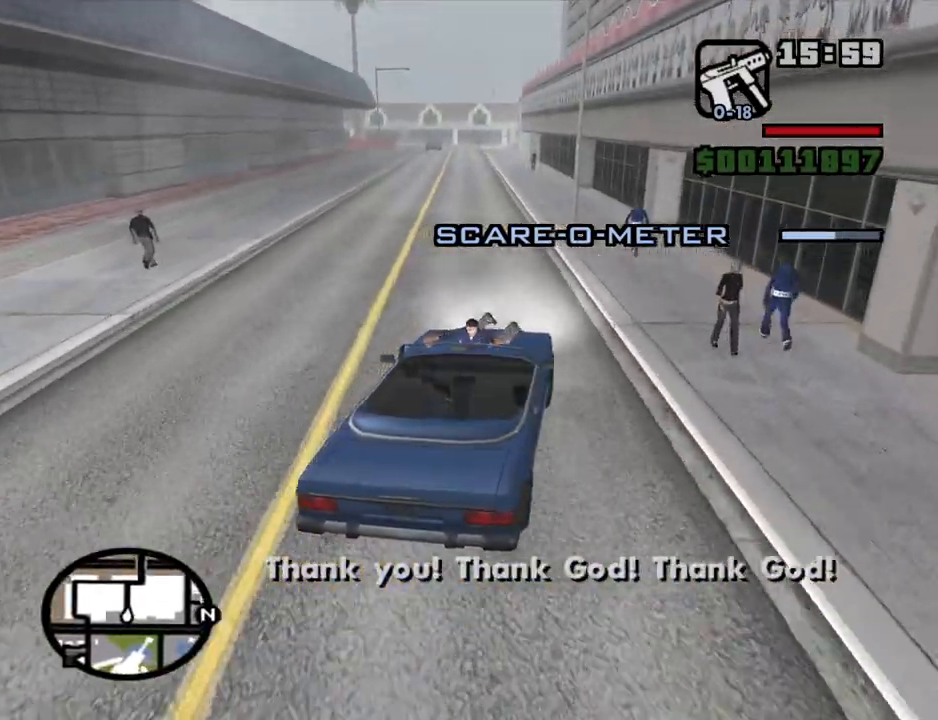
{"keys": ["a", "space", "w"], "mouse": [], "events": [[17, "a", "down"], [250, "space", "down"]]}
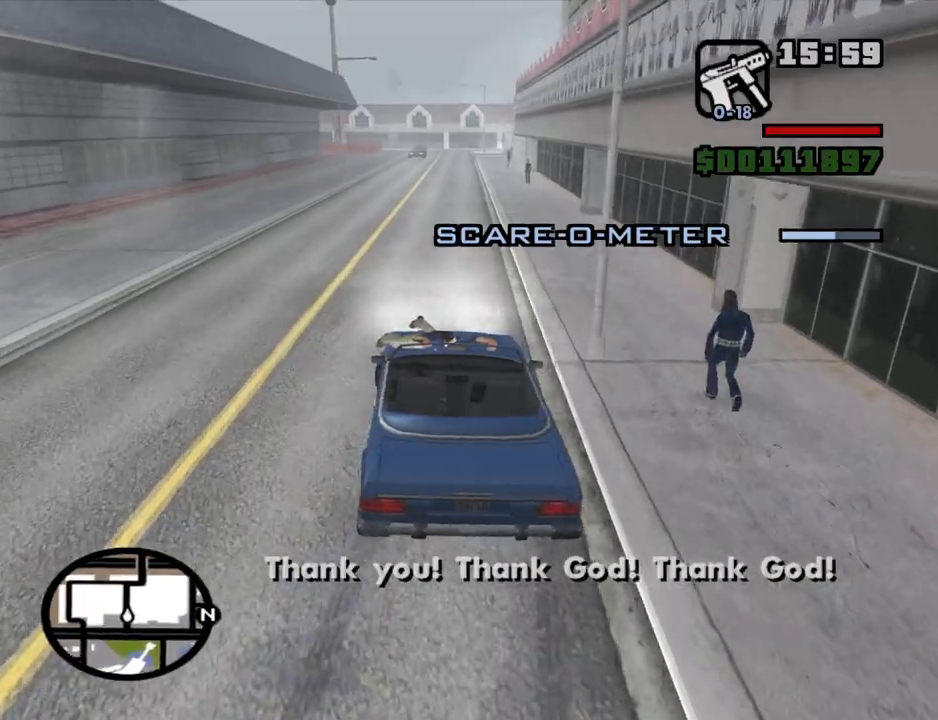
{"keys": ["d", "w"], "mouse": [], "events": [[17, "a", "up"], [167, "d", "down"], [217, "space", "up"]]}
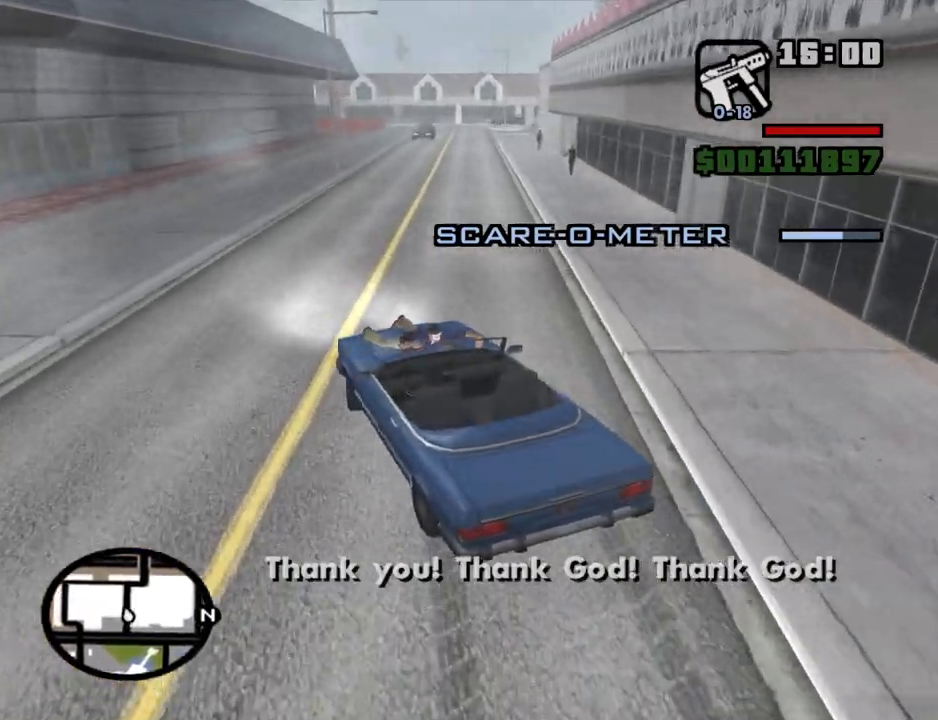
{"keys": ["w"], "mouse": [], "events": [[134, "d", "up"]]}
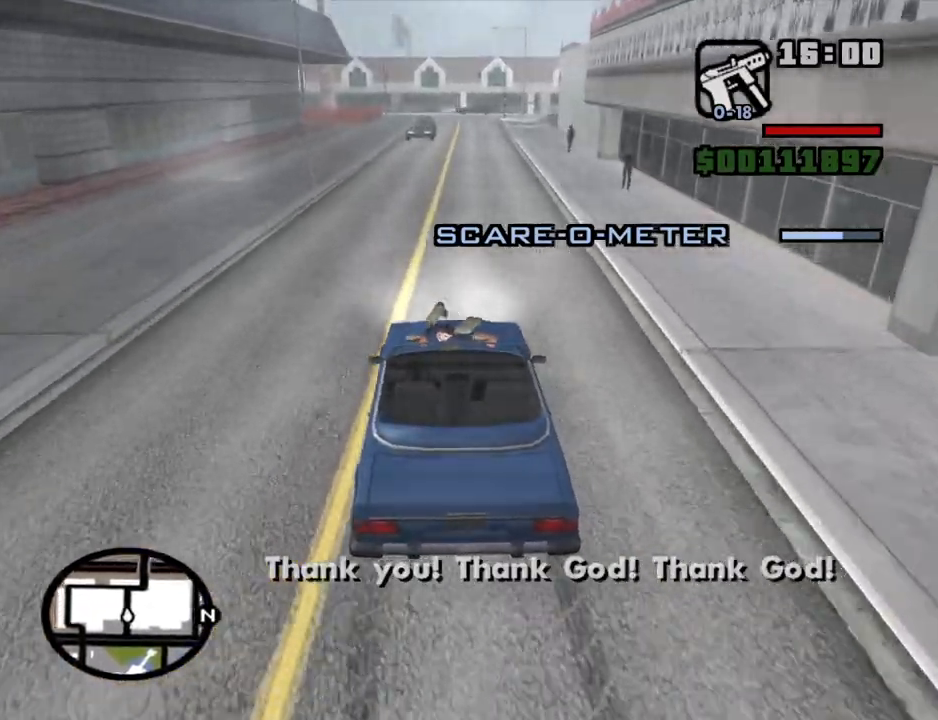
{"keys": ["w"], "mouse": [], "events": []}
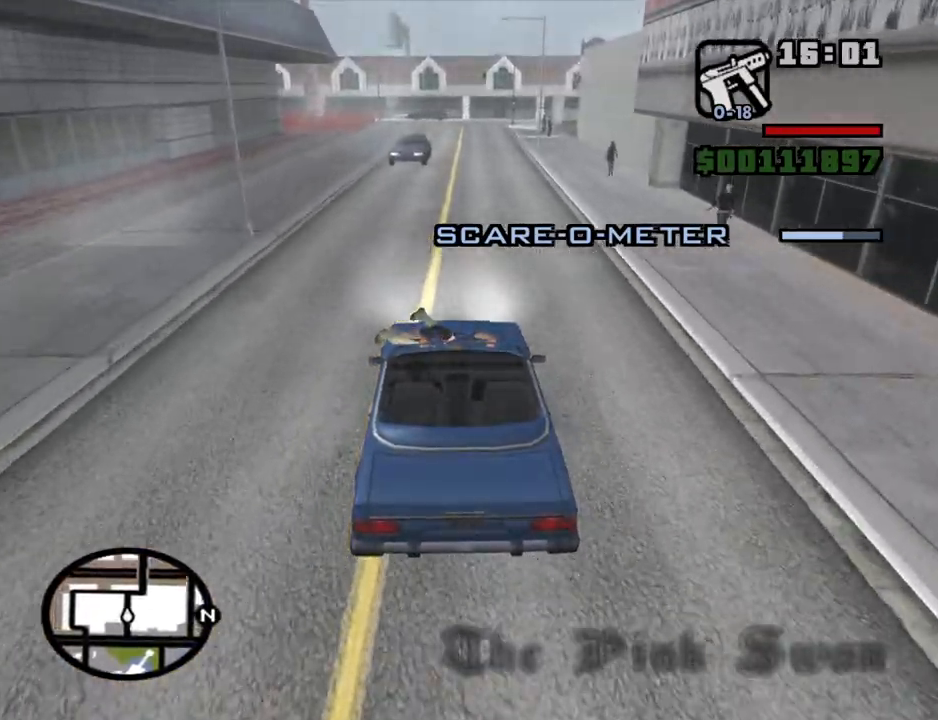
{"keys": ["w"], "mouse": [], "events": [[217, "d", "down"], [300, "d", "up"]]}
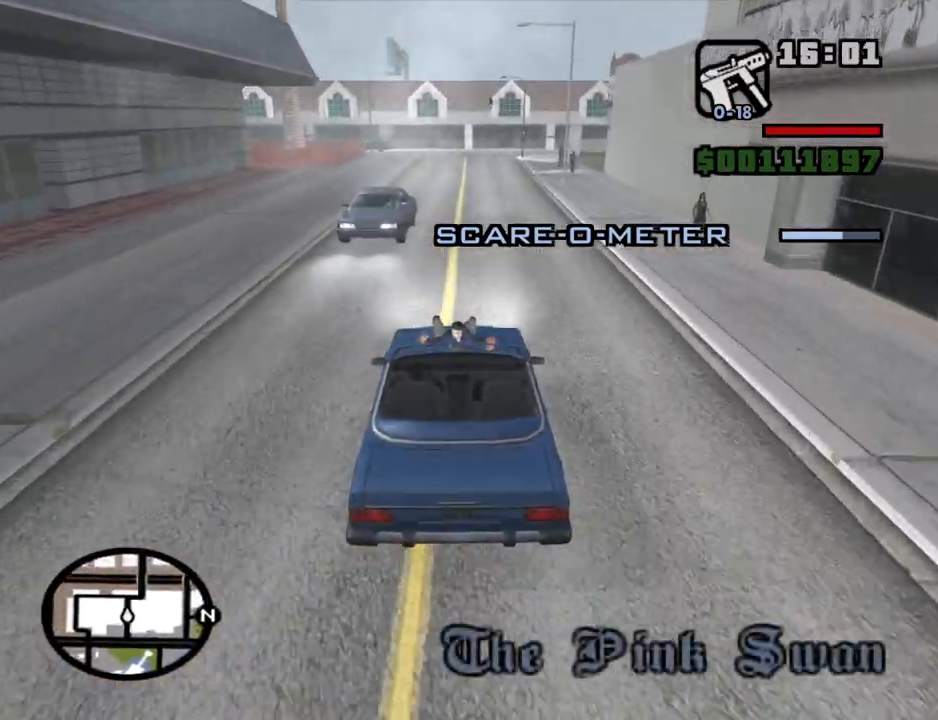
{"keys": ["w"], "mouse": [], "events": [[184, "d", "down"], [234, "d", "up"], [317, "a", "down"], [467, "a", "up"]]}
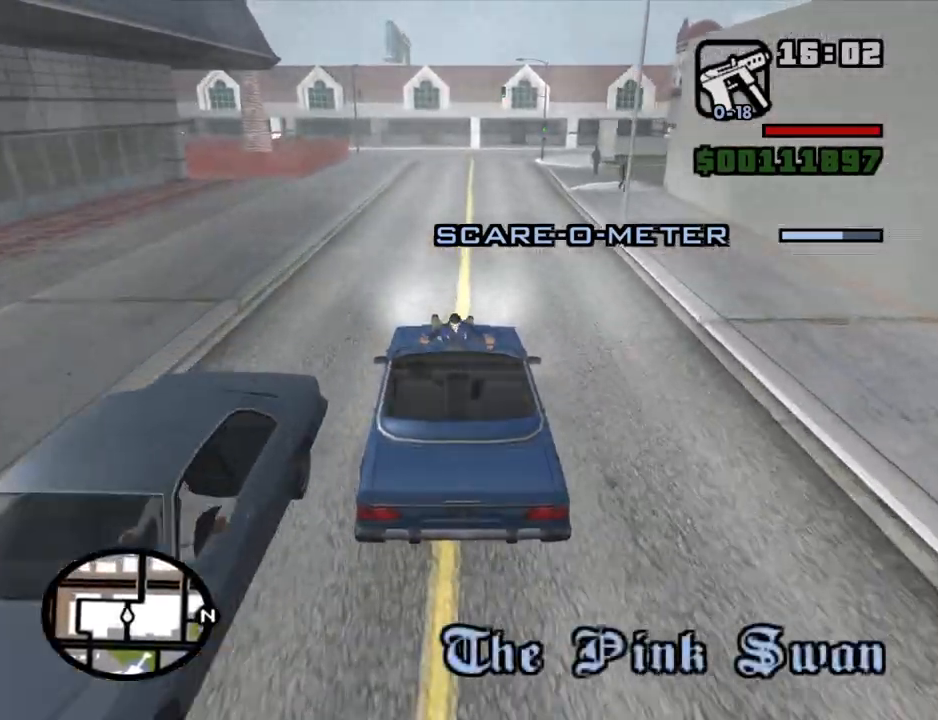
{"keys": ["d", "w"], "mouse": [], "events": [[200, "d", "down"]]}
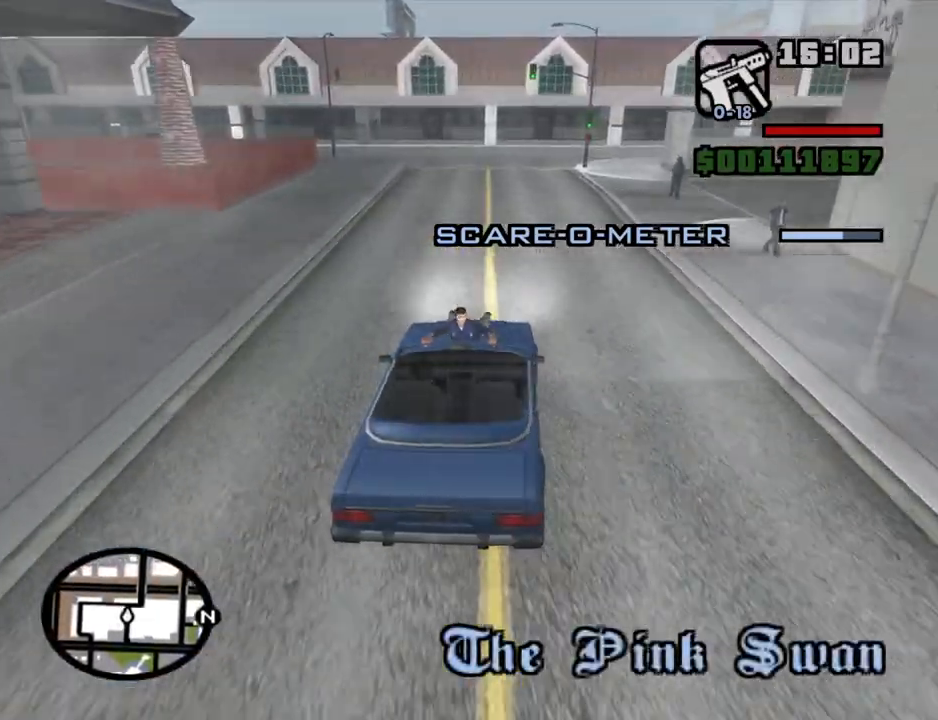
{"keys": ["a", "space"], "mouse": [], "events": [[67, "a", "down"], [67, "d", "up"], [267, "w", "up"], [300, "space", "down"]]}
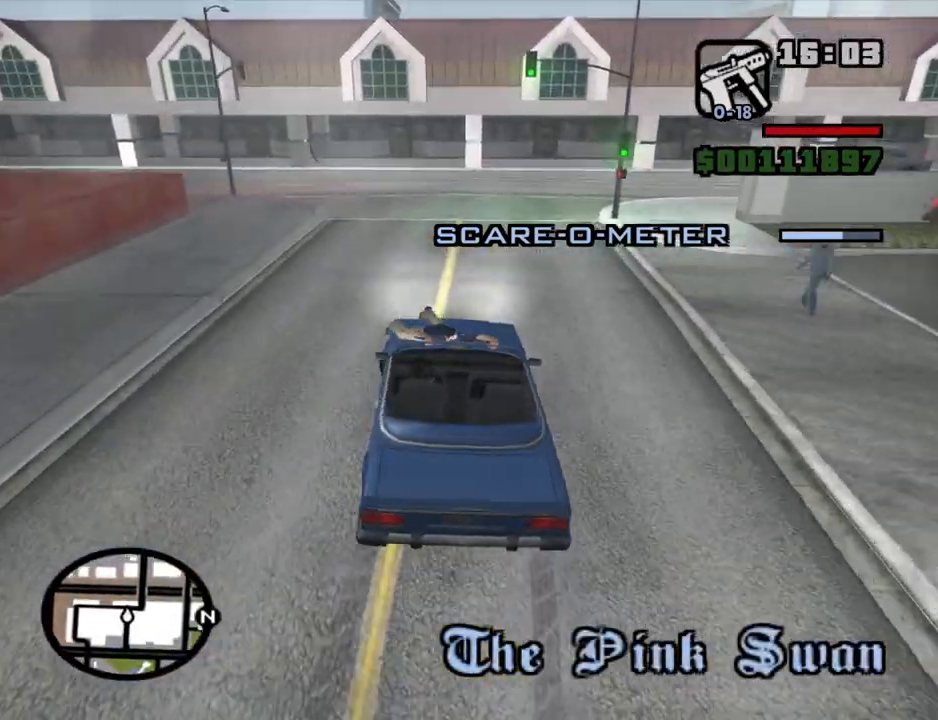
{"keys": ["a", "w"], "mouse": [], "events": [[234, "a", "up"], [267, "d", "down"], [267, "space", "up"], [267, "w", "down"], [467, "d", "up"], [500, "a", "down"]]}
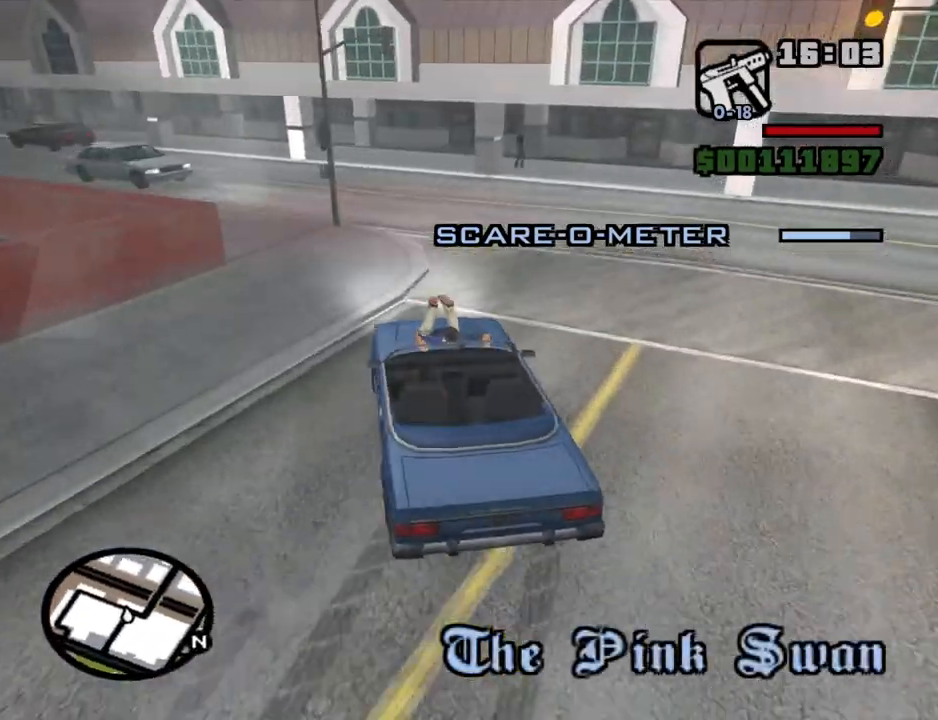
{"keys": ["a", "d"], "mouse": [], "events": [[284, "a", "up"], [284, "d", "down"], [384, "w", "up"], [484, "a", "down"]]}
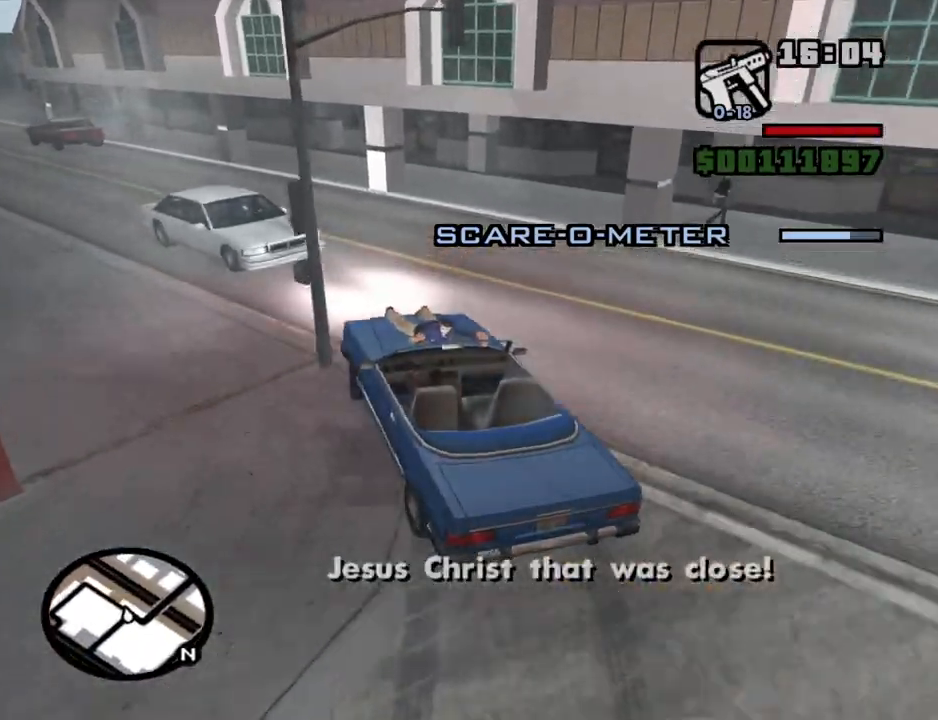
{"keys": ["a"], "mouse": [], "events": [[17, "d", "up"], [167, "space", "down"], [217, "d", "down"], [267, "a", "up"], [350, "a", "down"], [400, "d", "up"], [400, "space", "up"]]}
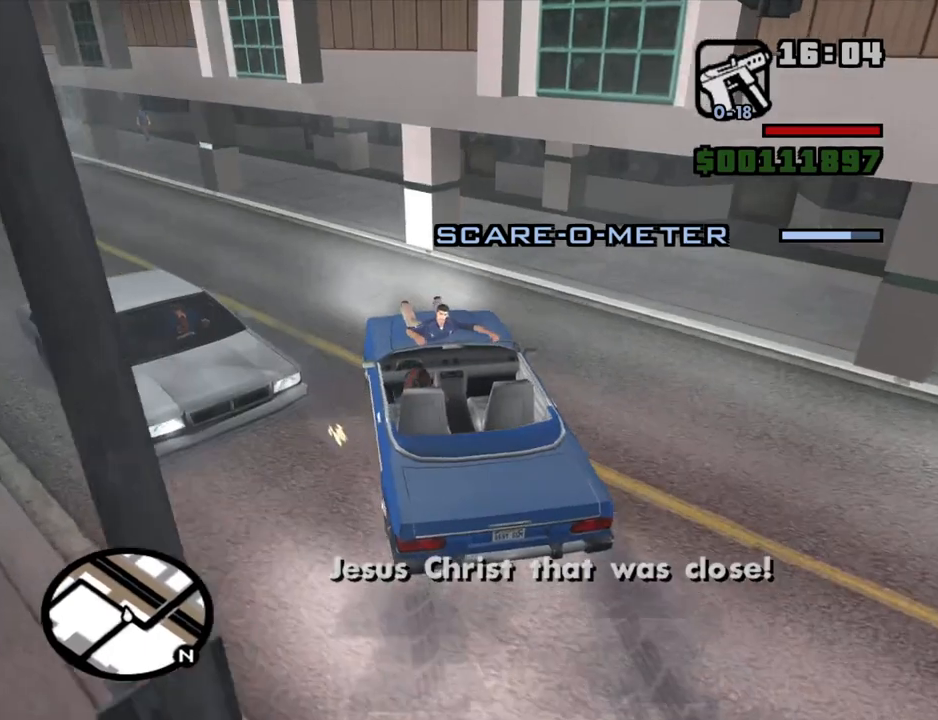
{"keys": ["a", "w"], "mouse": [], "events": [[34, "w", "down"]]}
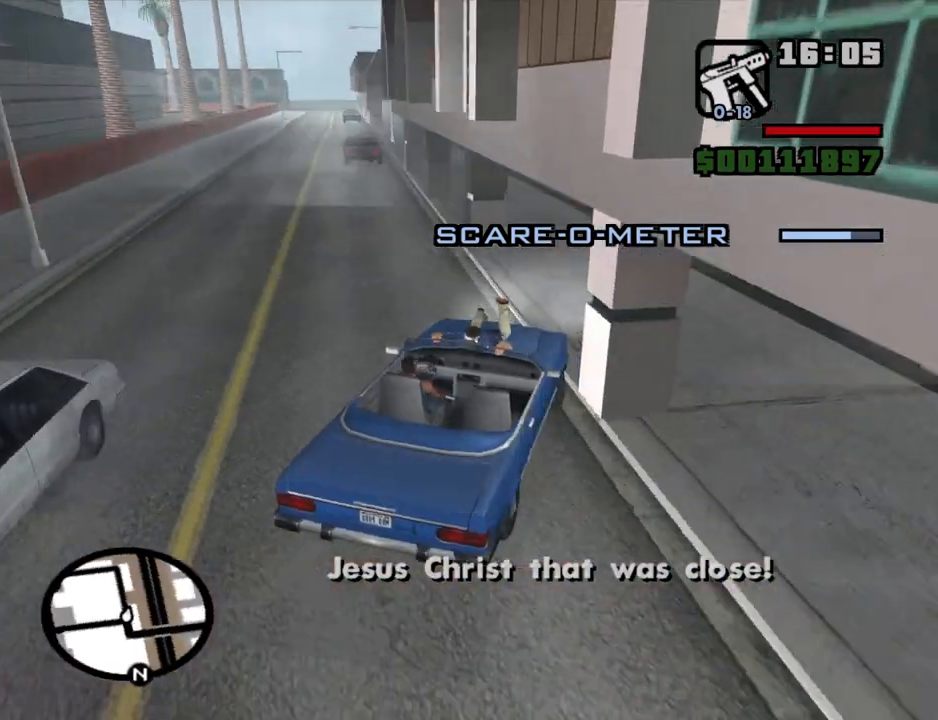
{"keys": ["a", "w"], "mouse": [], "events": [[50, "w", "up"], [434, "w", "down"]]}
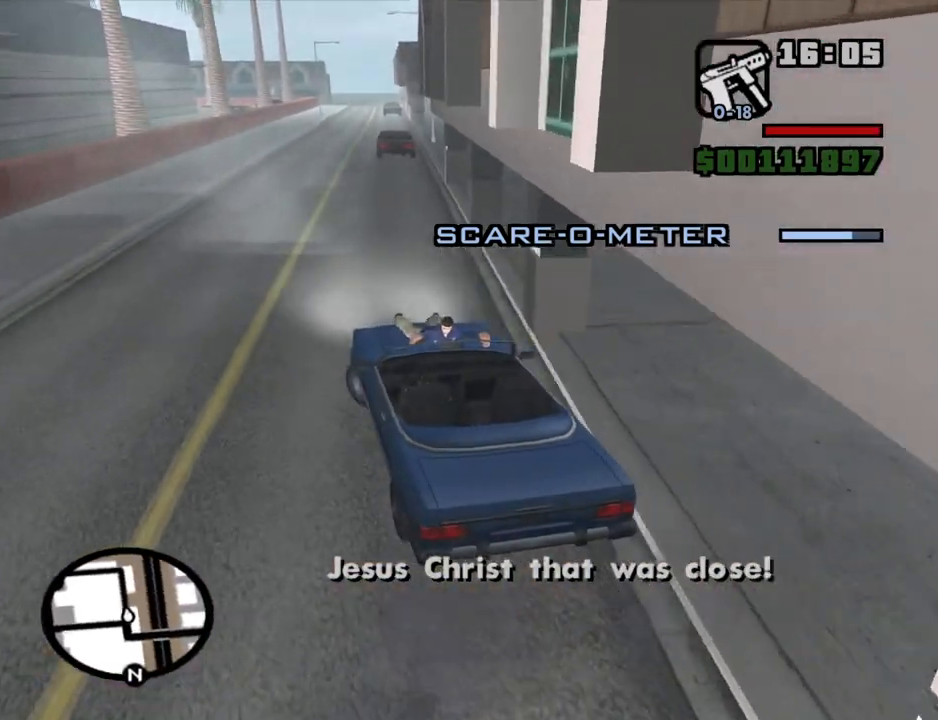
{"keys": ["d", "w"], "mouse": [], "events": [[17, "a", "up"], [17, "d", "down"]]}
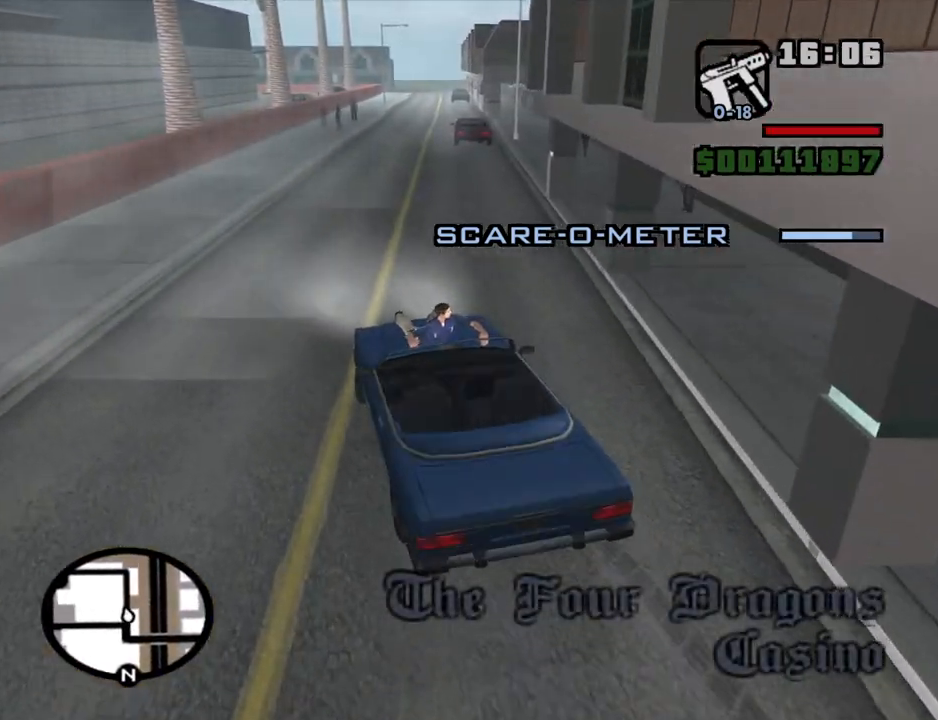
{"keys": ["d", "w"], "mouse": [], "events": [[34, "d", "up"], [417, "d", "down"]]}
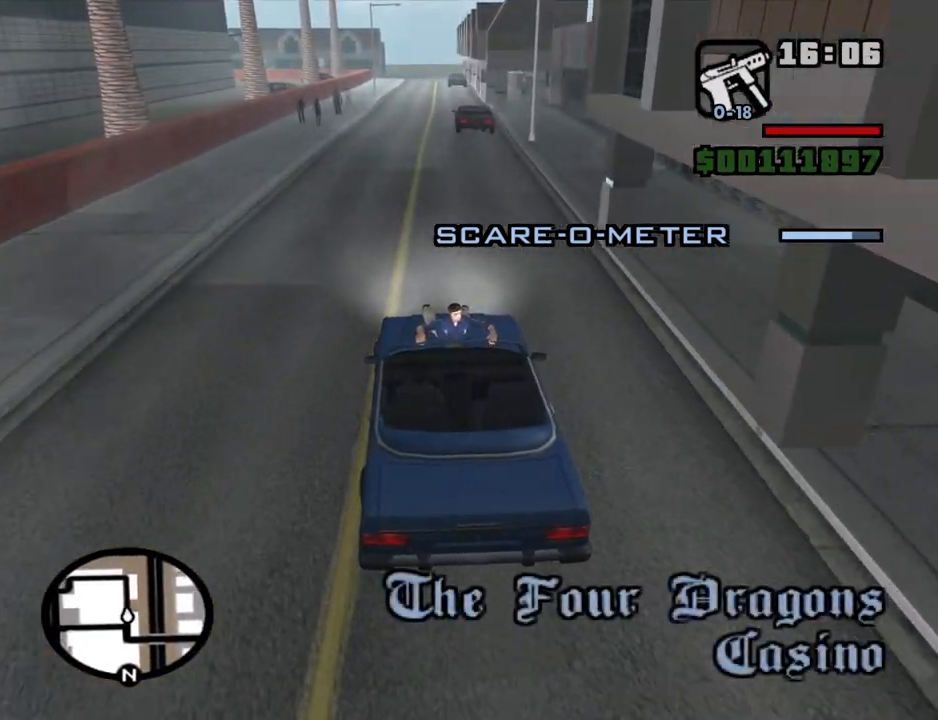
{"keys": ["a", "w"], "mouse": [], "events": [[250, "d", "up"], [284, "a", "down"]]}
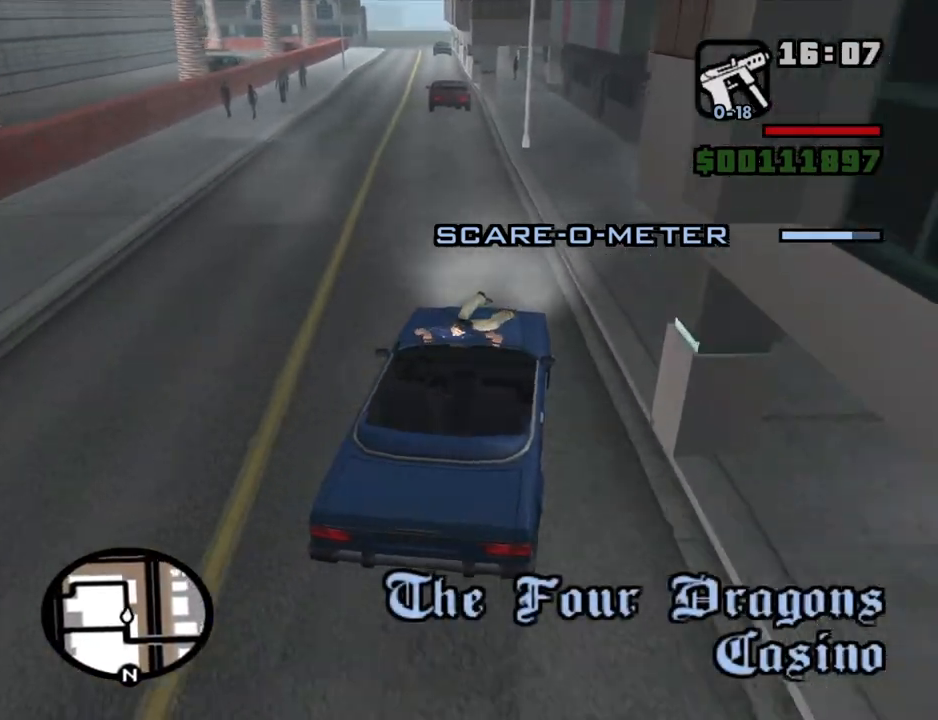
{"keys": ["space", "w"], "mouse": [], "events": [[117, "w", "up"], [167, "space", "down"], [350, "a", "up"], [500, "w", "down"]]}
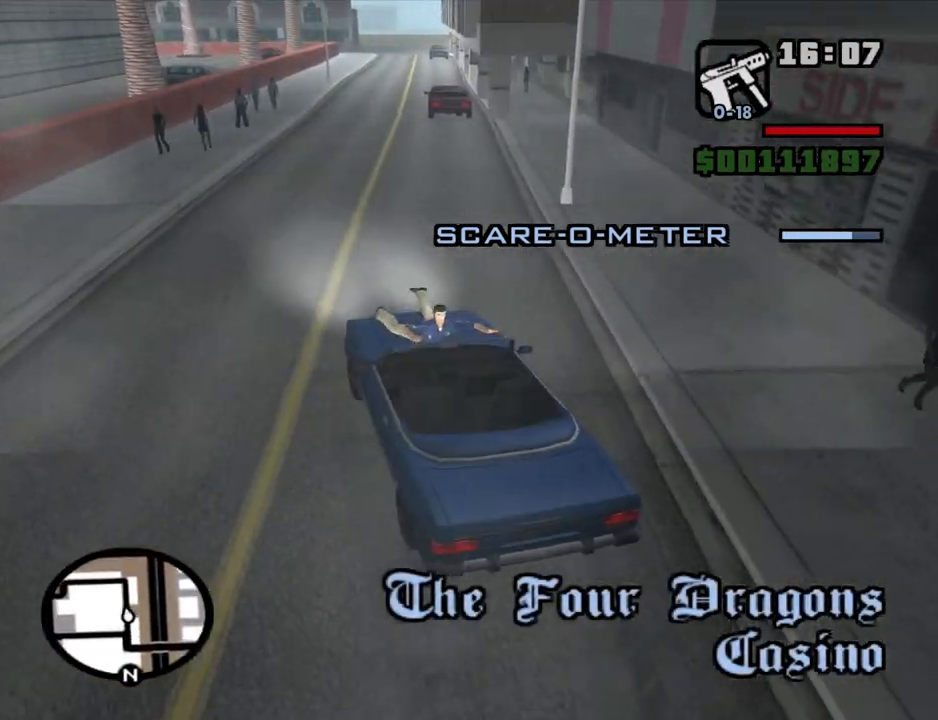
{"keys": ["w"], "mouse": [], "events": [[34, "d", "down"], [34, "space", "up"], [467, "d", "up"]]}
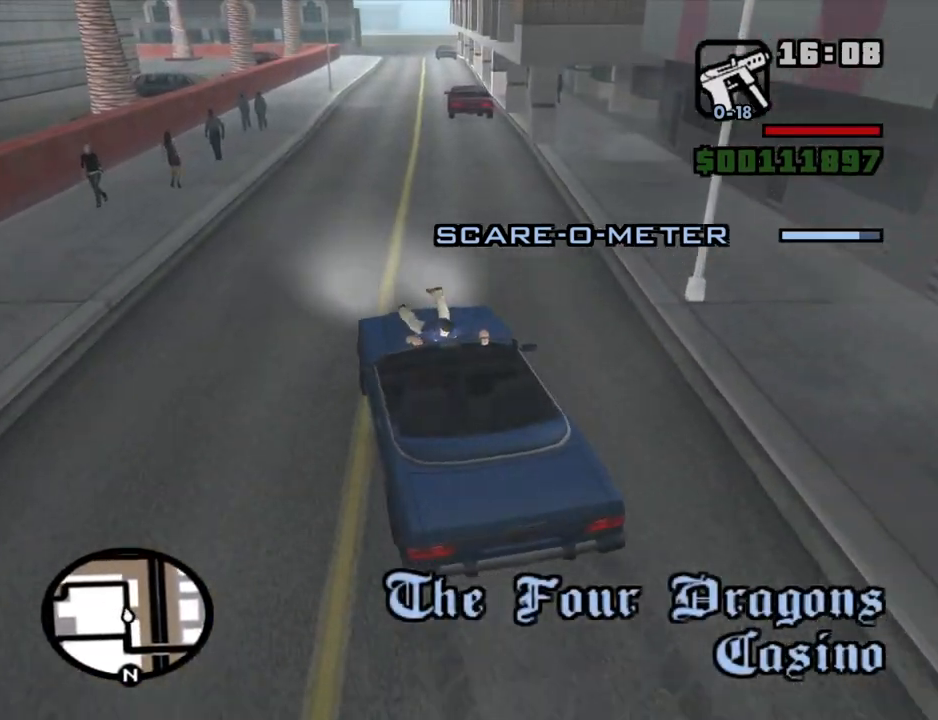
{"keys": ["d", "w"], "mouse": [], "events": [[150, "d", "down"], [284, "d", "up"], [434, "d", "down"]]}